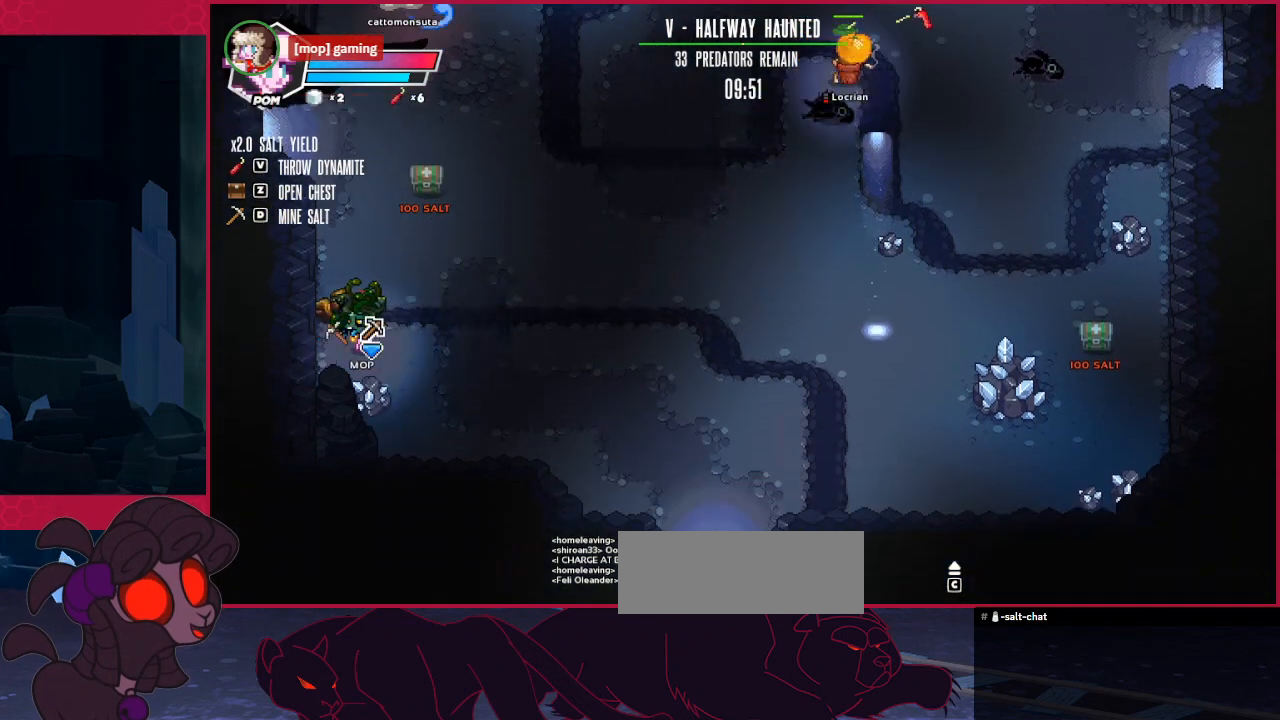
Gameplay with keyboard; each line is a JSON object with the keys held at the frame after it. "events" lists presses ("down") and releases ("up") of "a", "b", "c", "d", "down", "left", "right" and "up" between this image and that frame as [ms after this image, input, new state], when the widget could be followed in between. No other keys are recorded. Mouse input is not recorded.
{"keys": ["down", "right"], "events": [[345, "right", "down"], [379, "down", "down"]]}
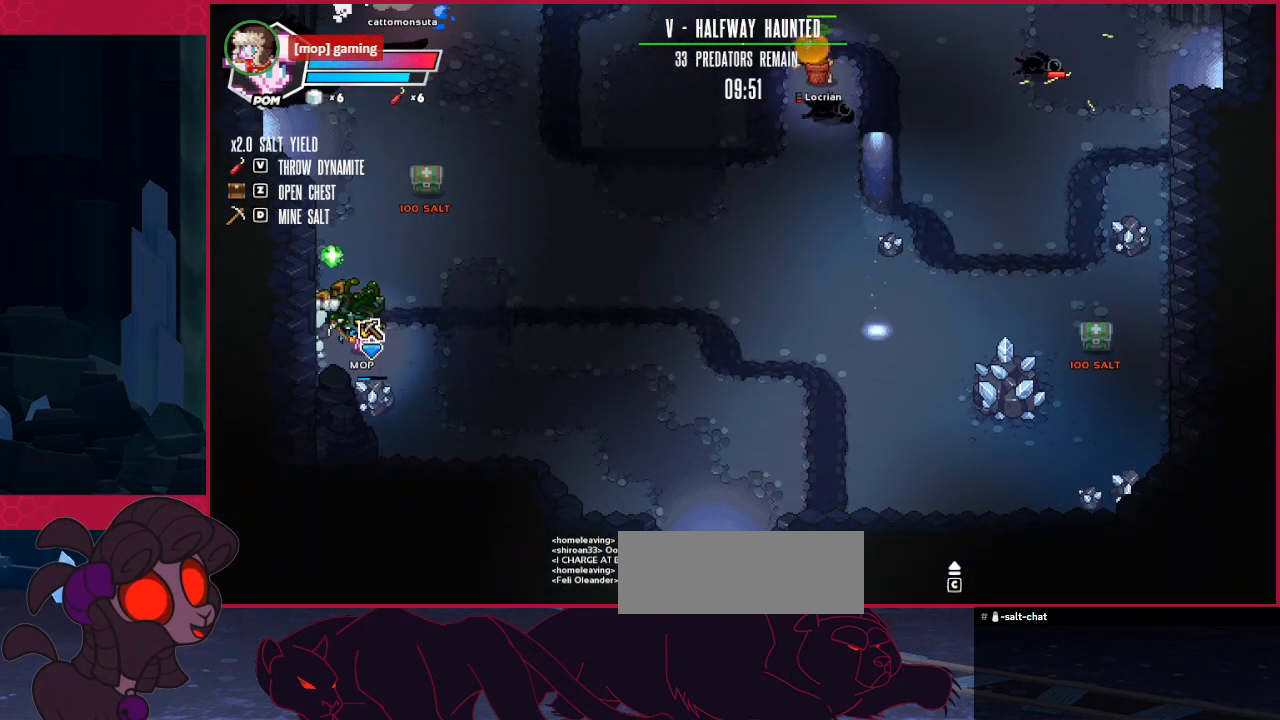
{"keys": ["down", "right"], "events": []}
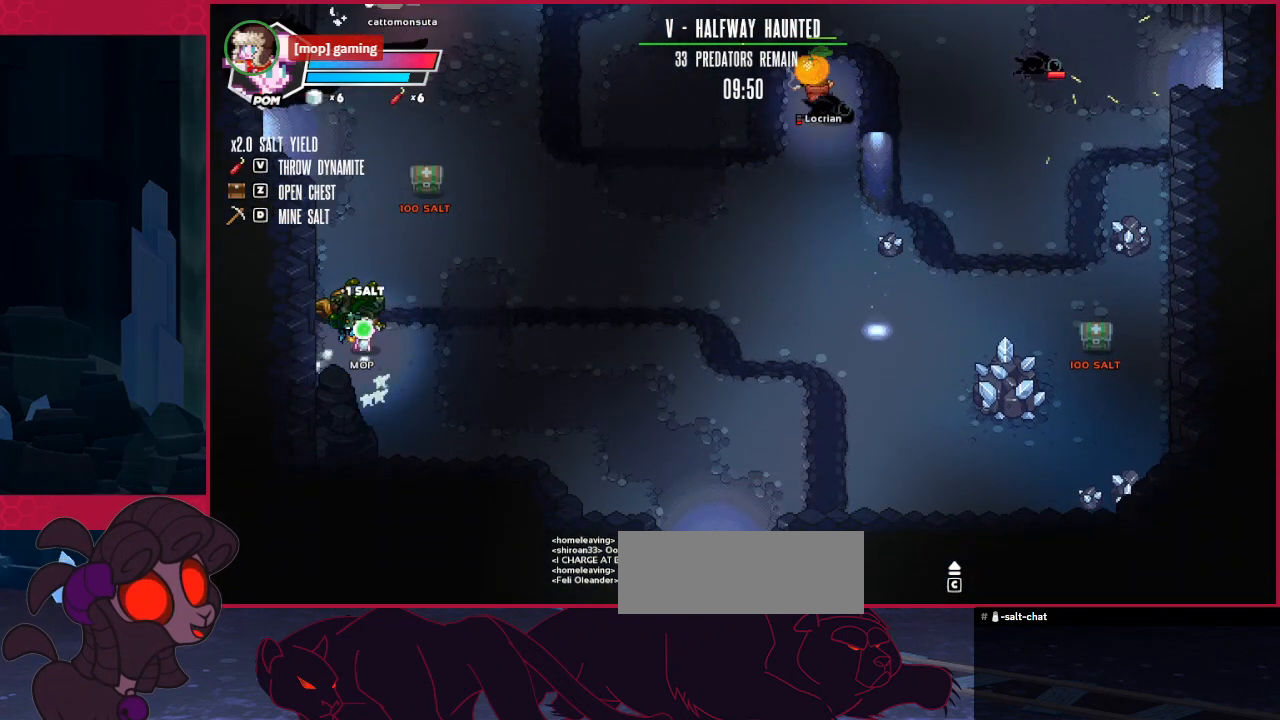
{"keys": ["right"], "events": [[310, "down", "up"]]}
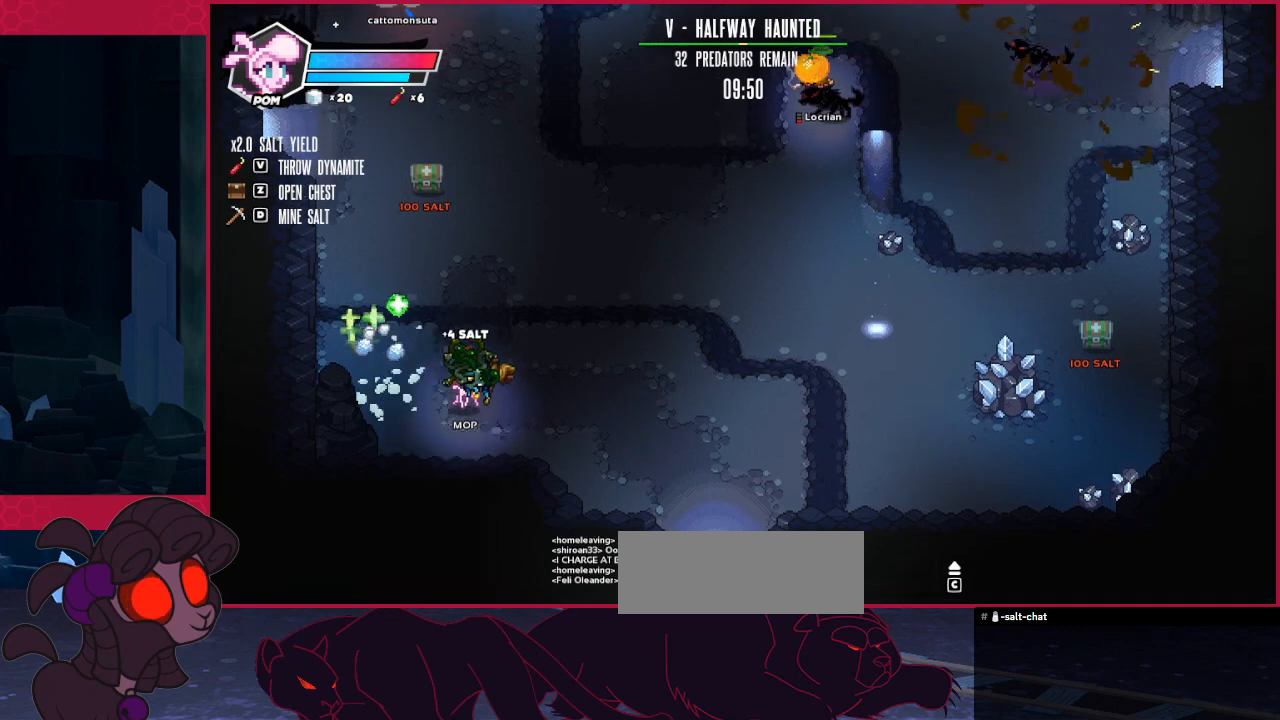
{"keys": ["down", "right"], "events": [[207, "down", "down"]]}
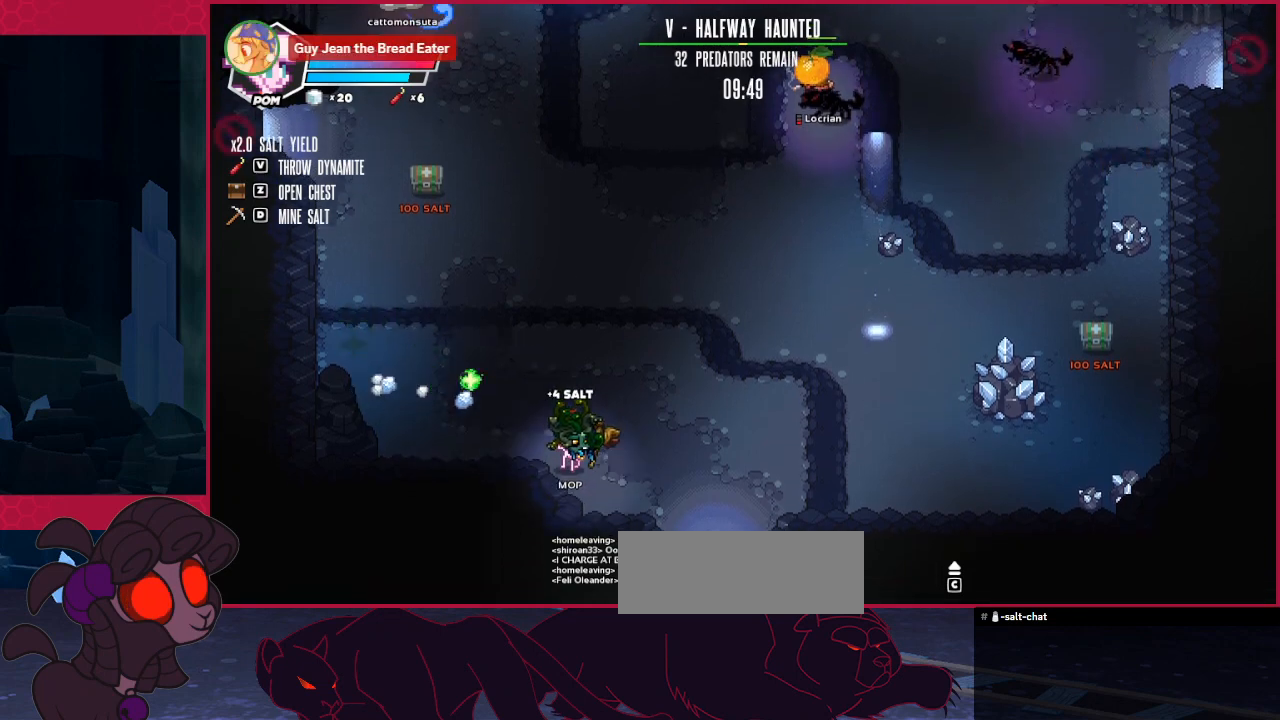
{"keys": ["down", "right"], "events": []}
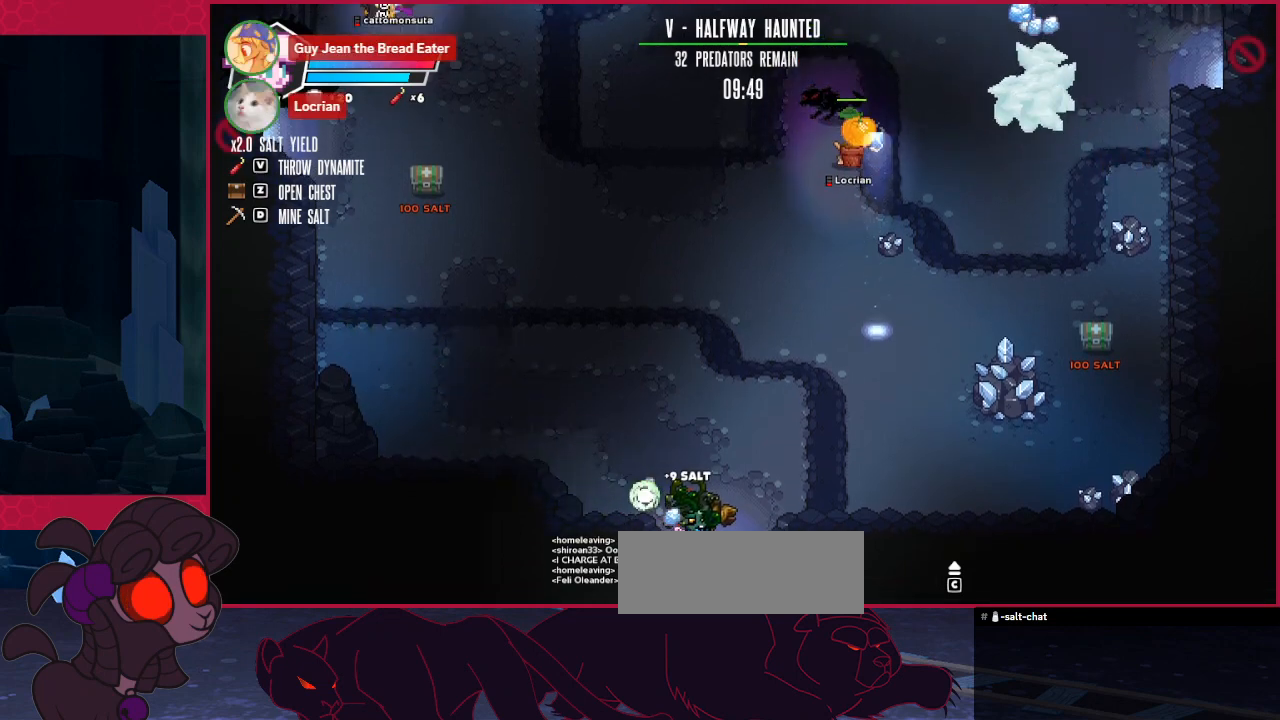
{"keys": ["down", "right"], "events": []}
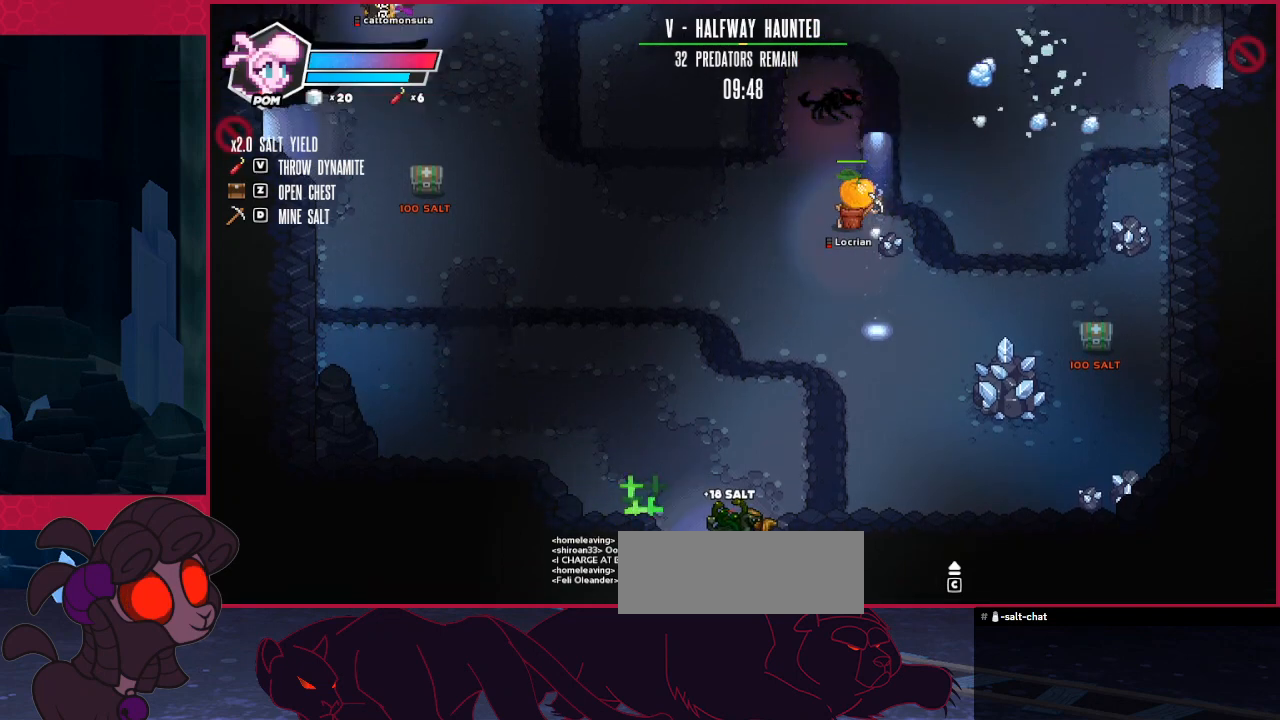
{"keys": [], "events": [[241, "down", "up"], [241, "right", "up"]]}
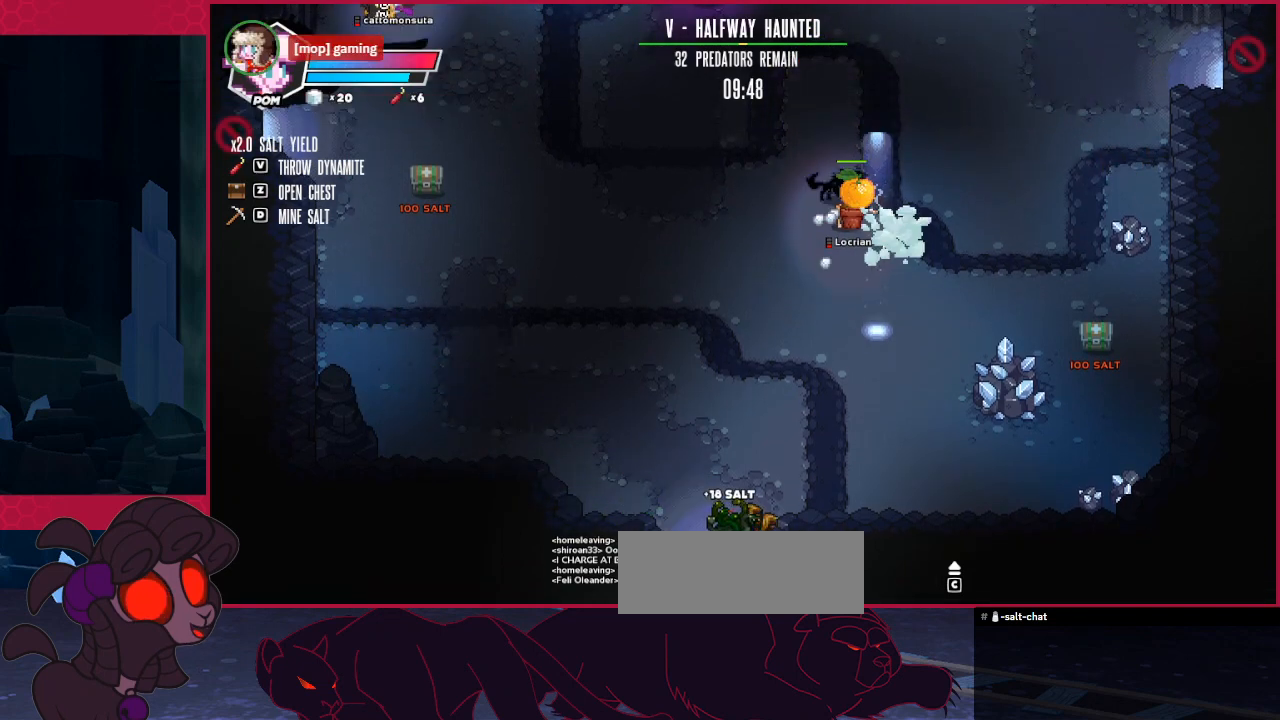
{"keys": ["down"], "events": [[103, "down", "down"]]}
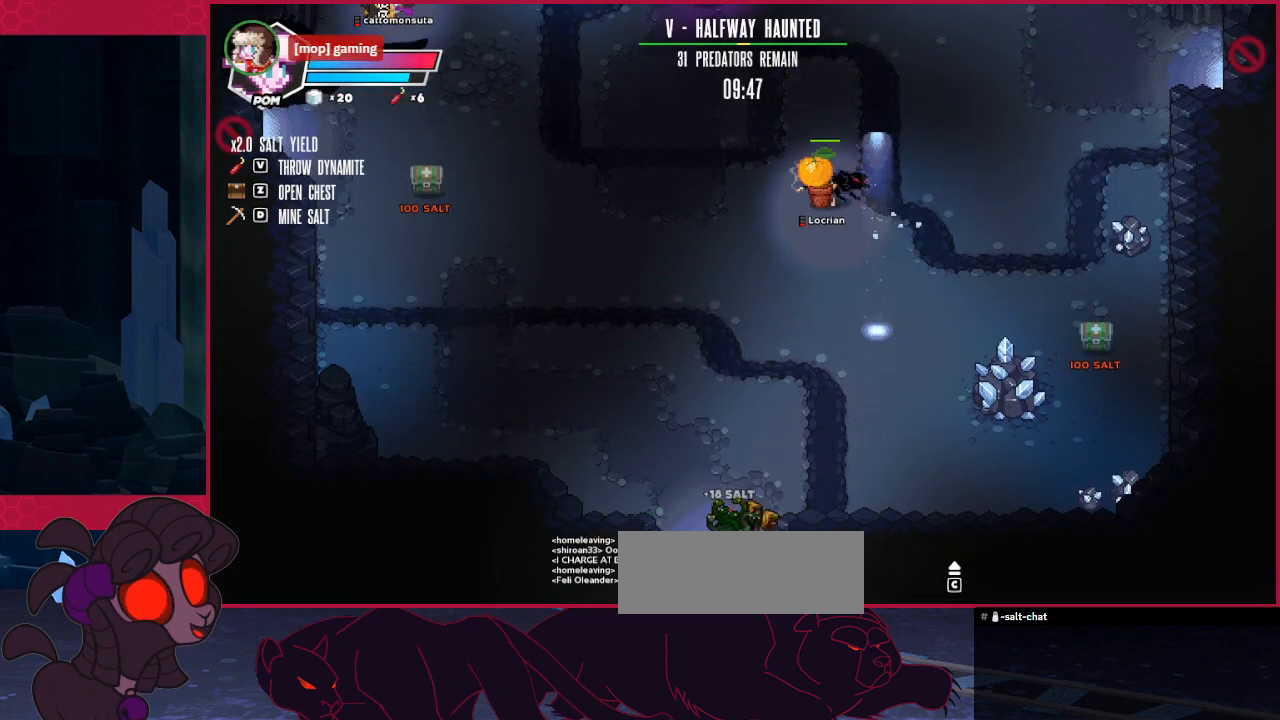
{"keys": ["left", "up"], "events": [[172, "down", "up"], [379, "left", "down"], [482, "up", "down"]]}
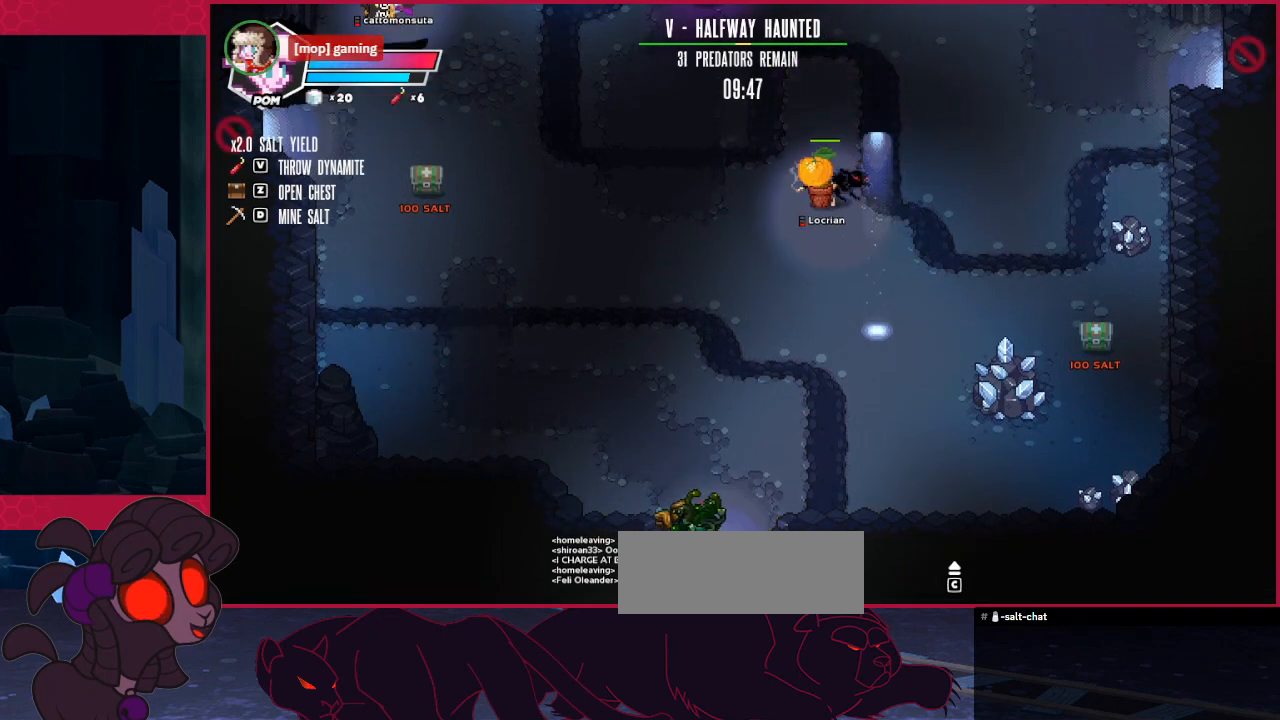
{"keys": ["left", "up"], "events": []}
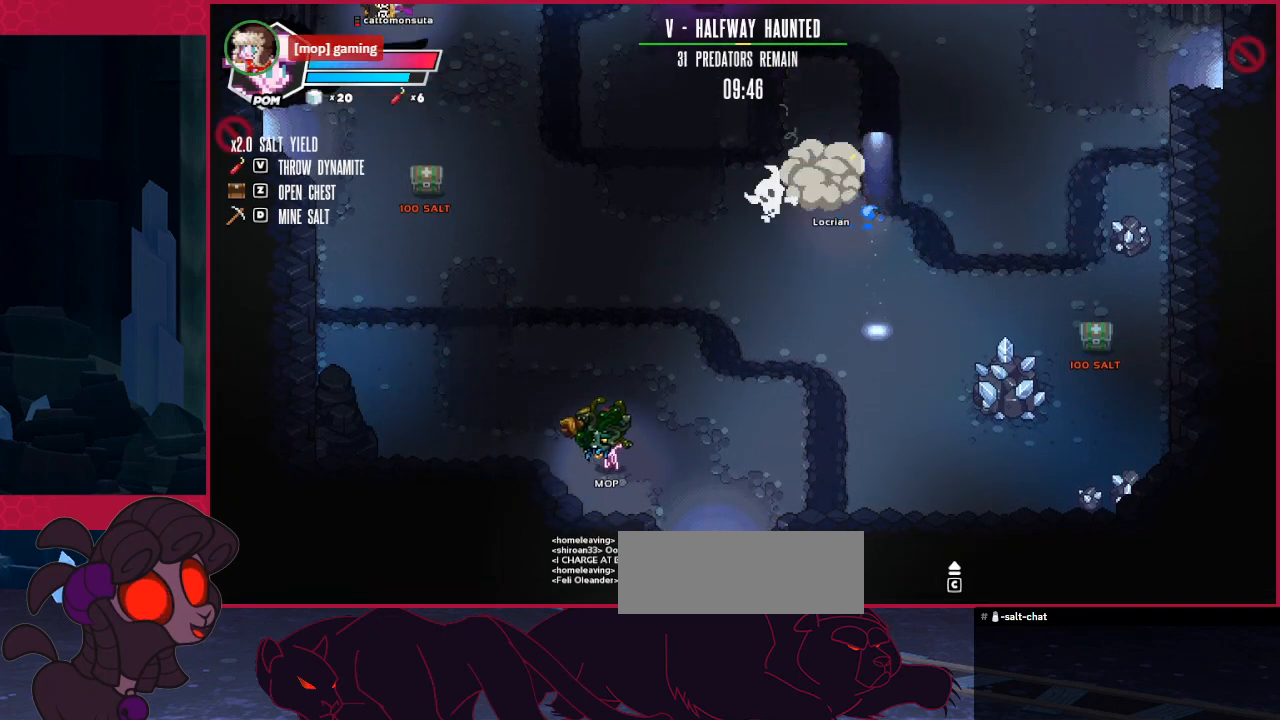
{"keys": ["left", "up"], "events": []}
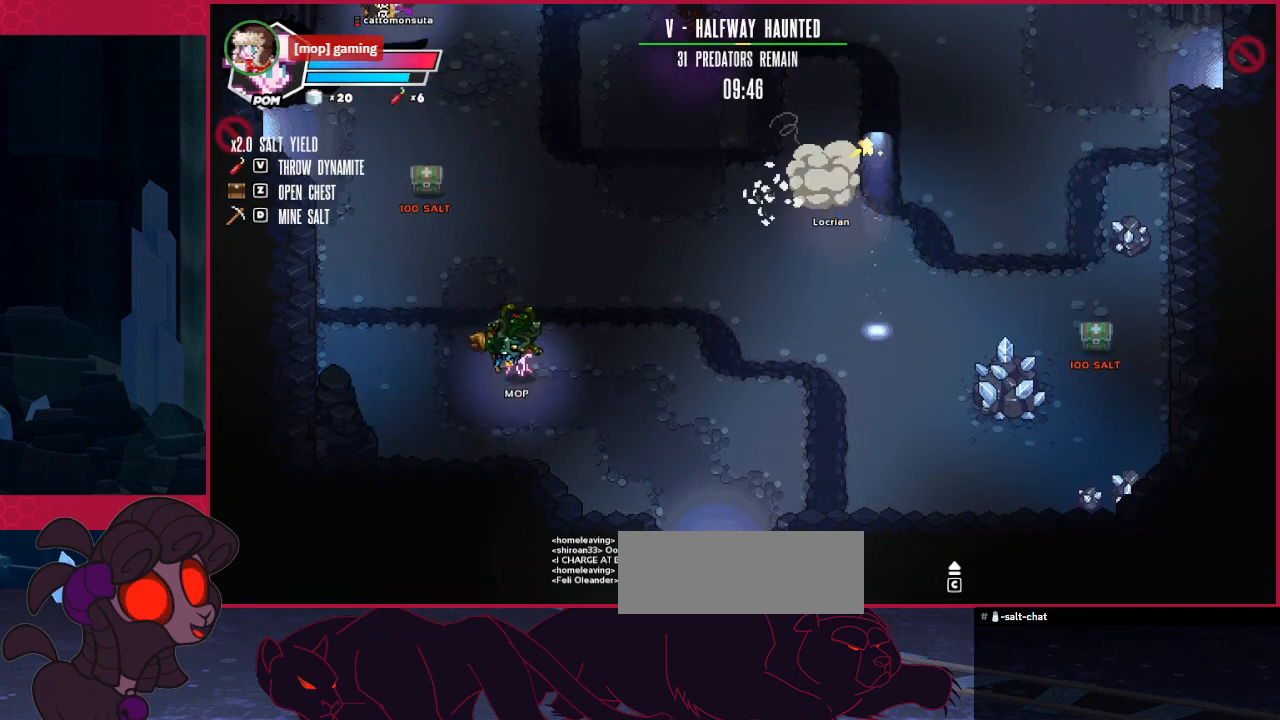
{"keys": ["up"], "events": [[172, "left", "up"]]}
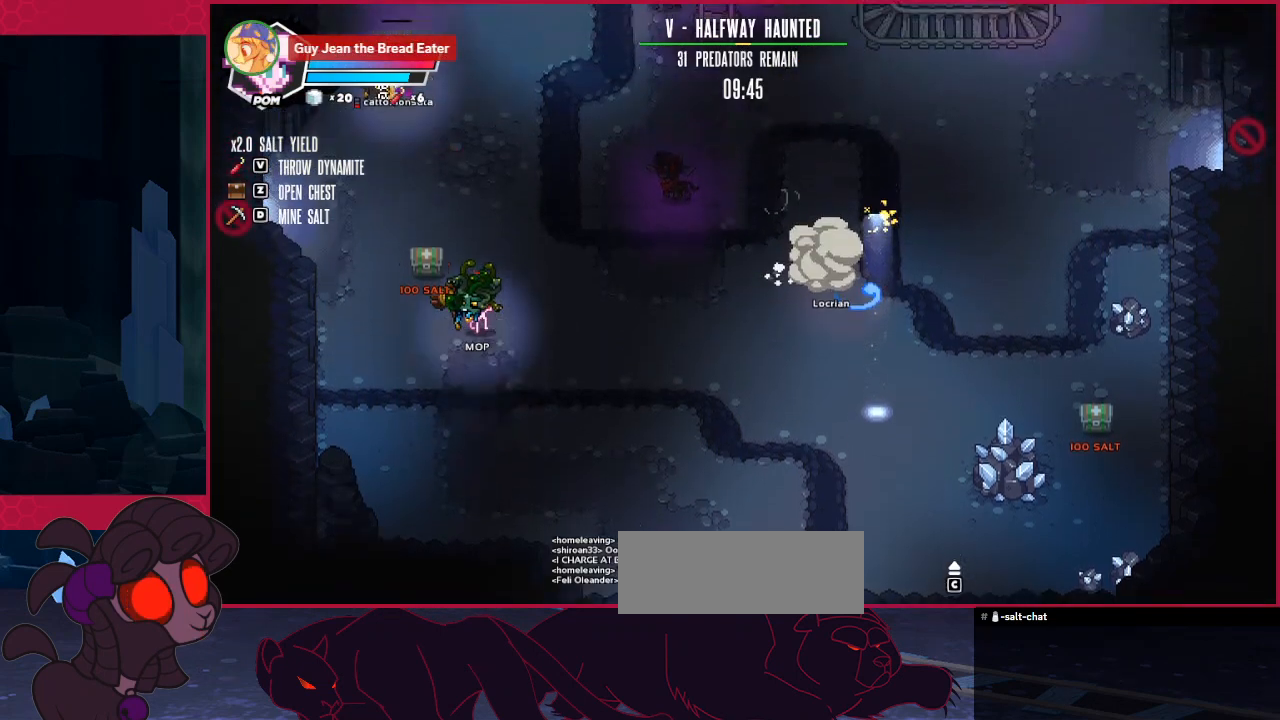
{"keys": ["up"], "events": []}
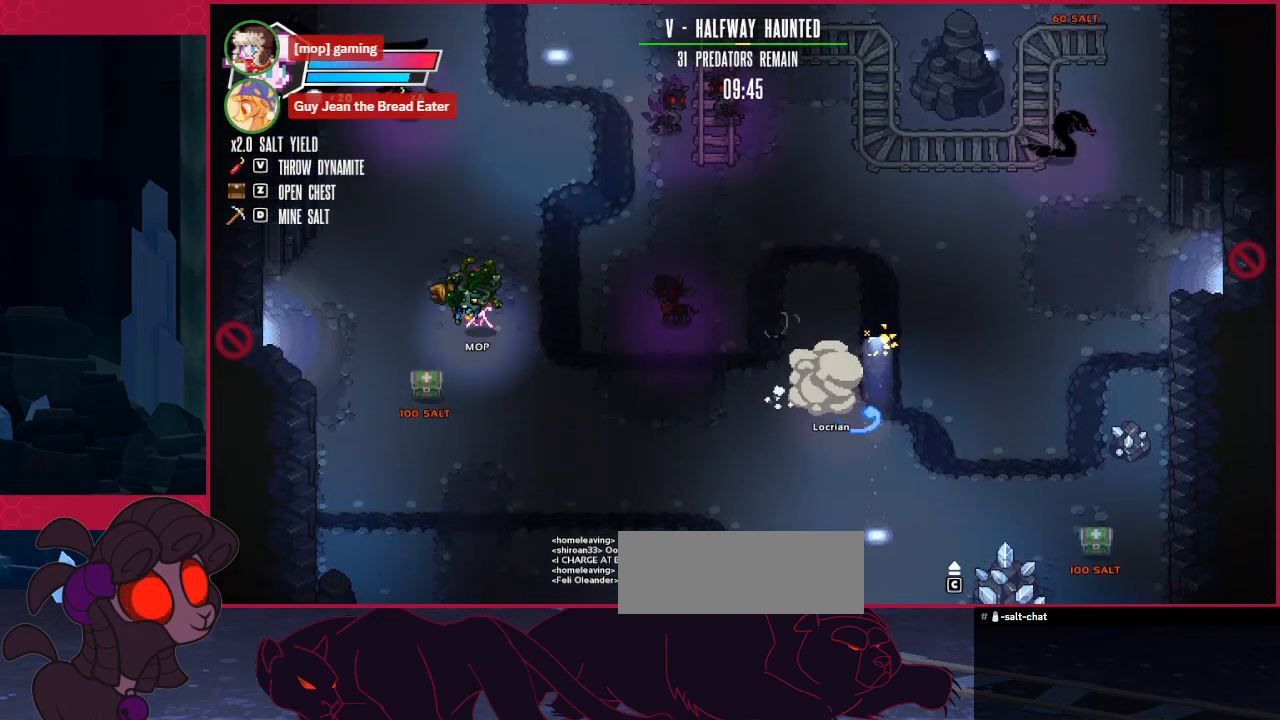
{"keys": [], "events": [[172, "left", "down"], [310, "left", "up"], [310, "up", "up"]]}
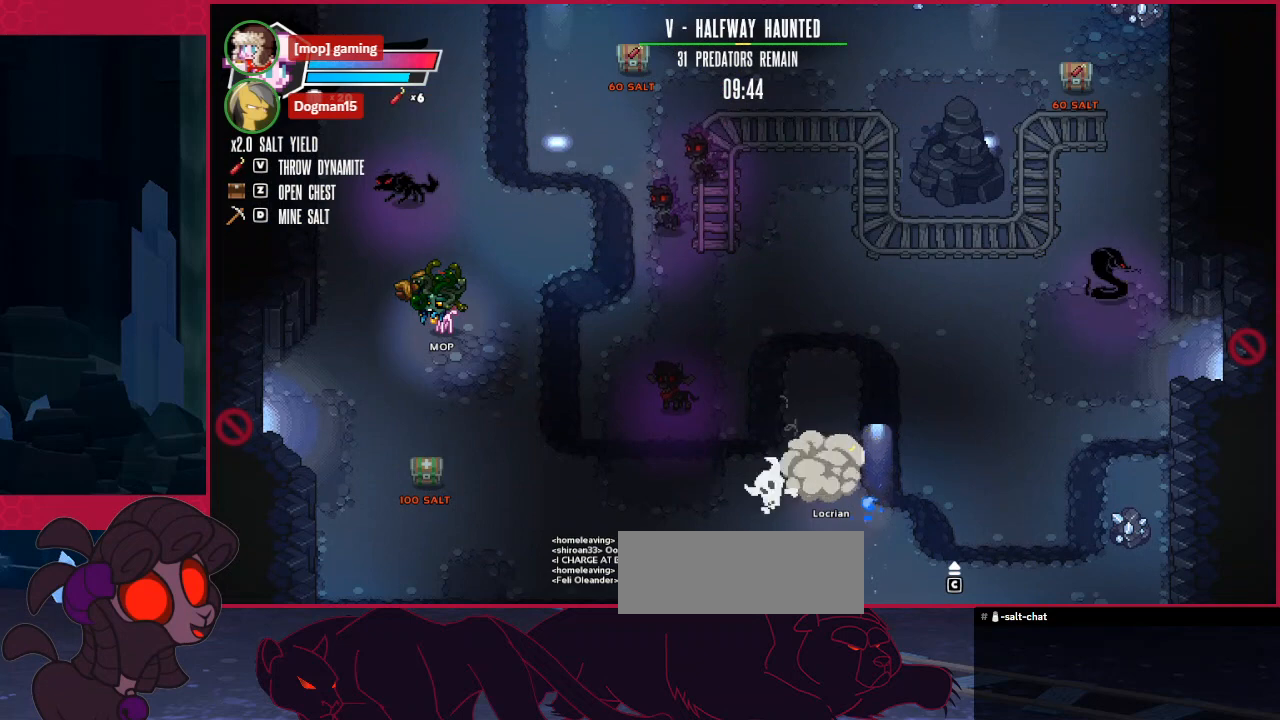
{"keys": [], "events": []}
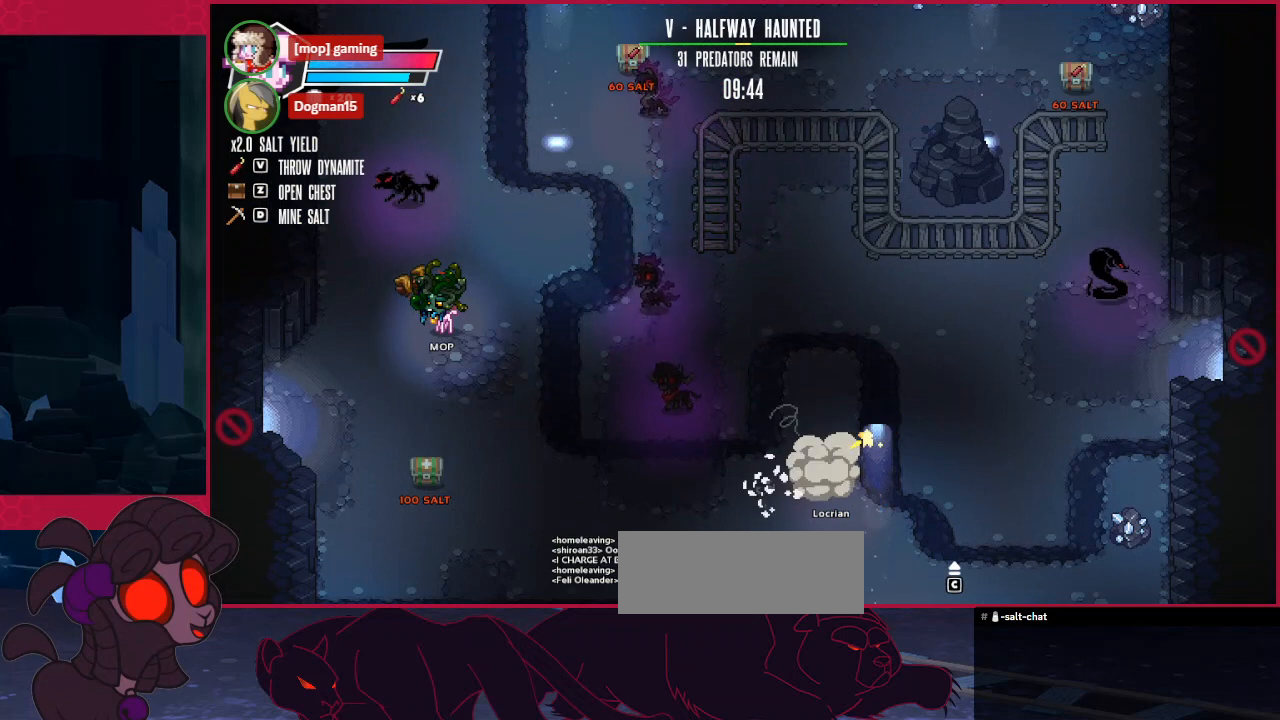
{"keys": [], "events": []}
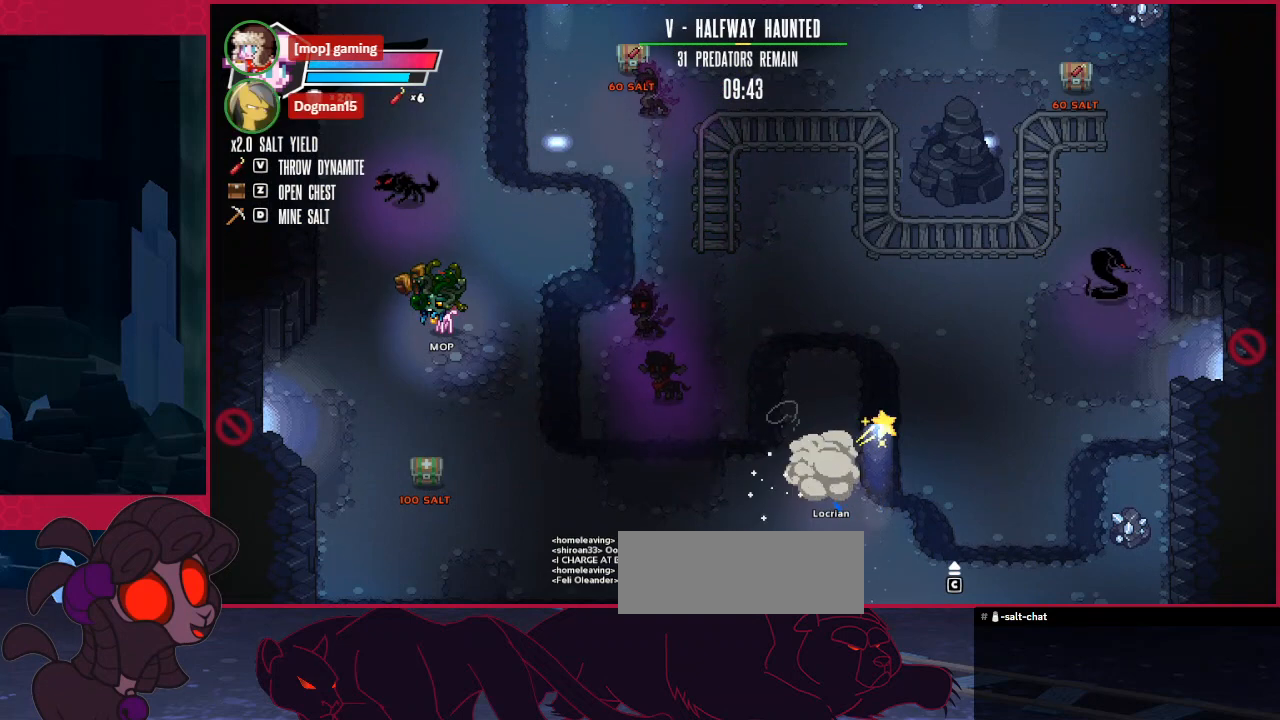
{"keys": [], "events": []}
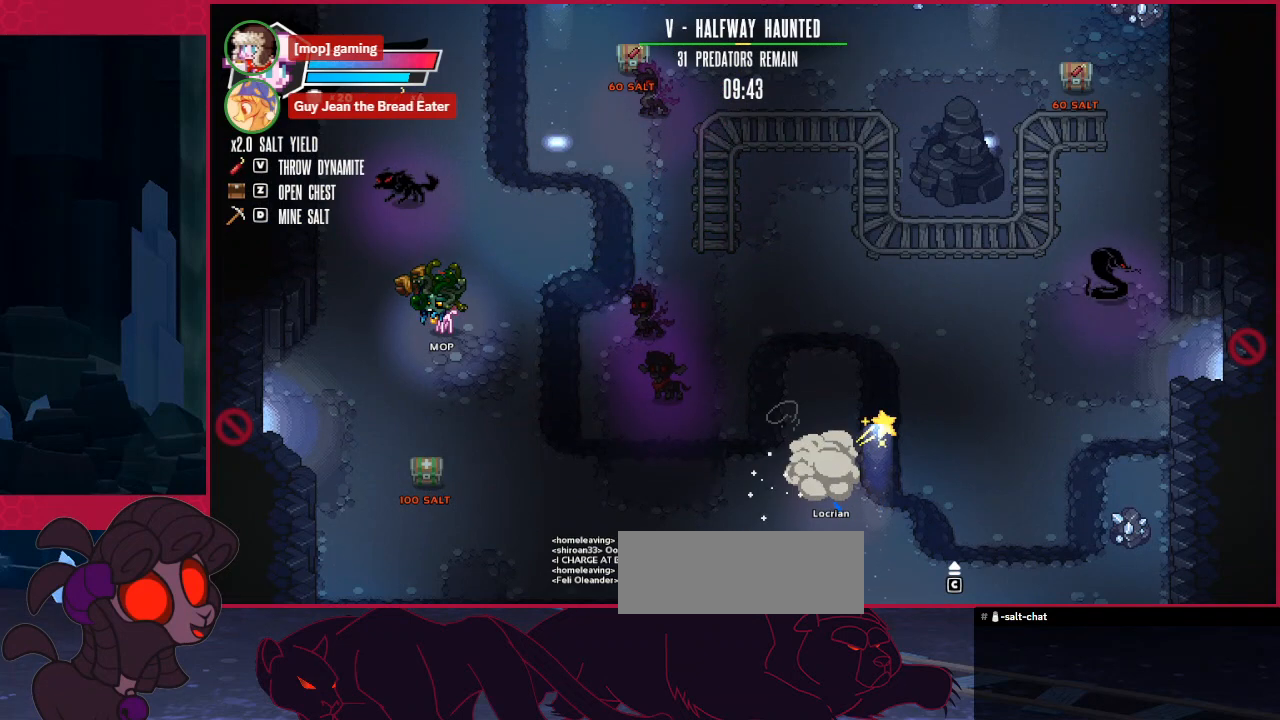
{"keys": [], "events": []}
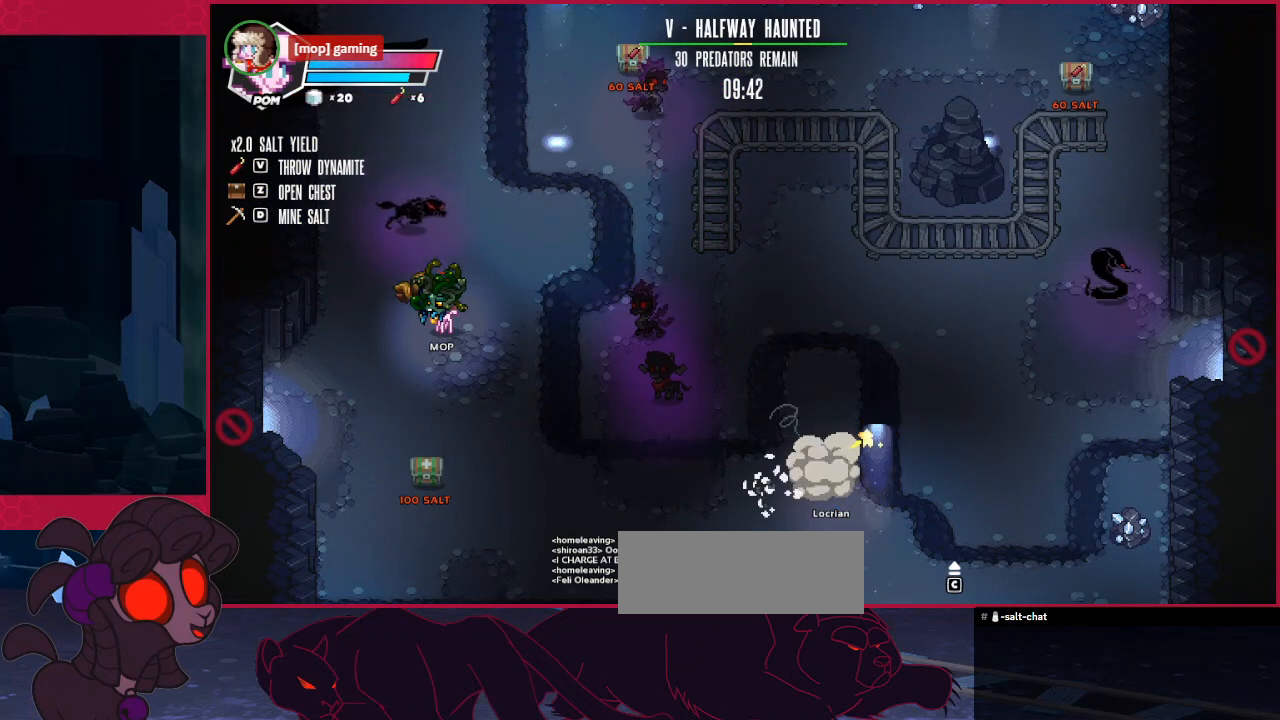
{"keys": [], "events": [[104, "left", "down"], [138, "down", "down"], [241, "left", "up"], [276, "down", "up"]]}
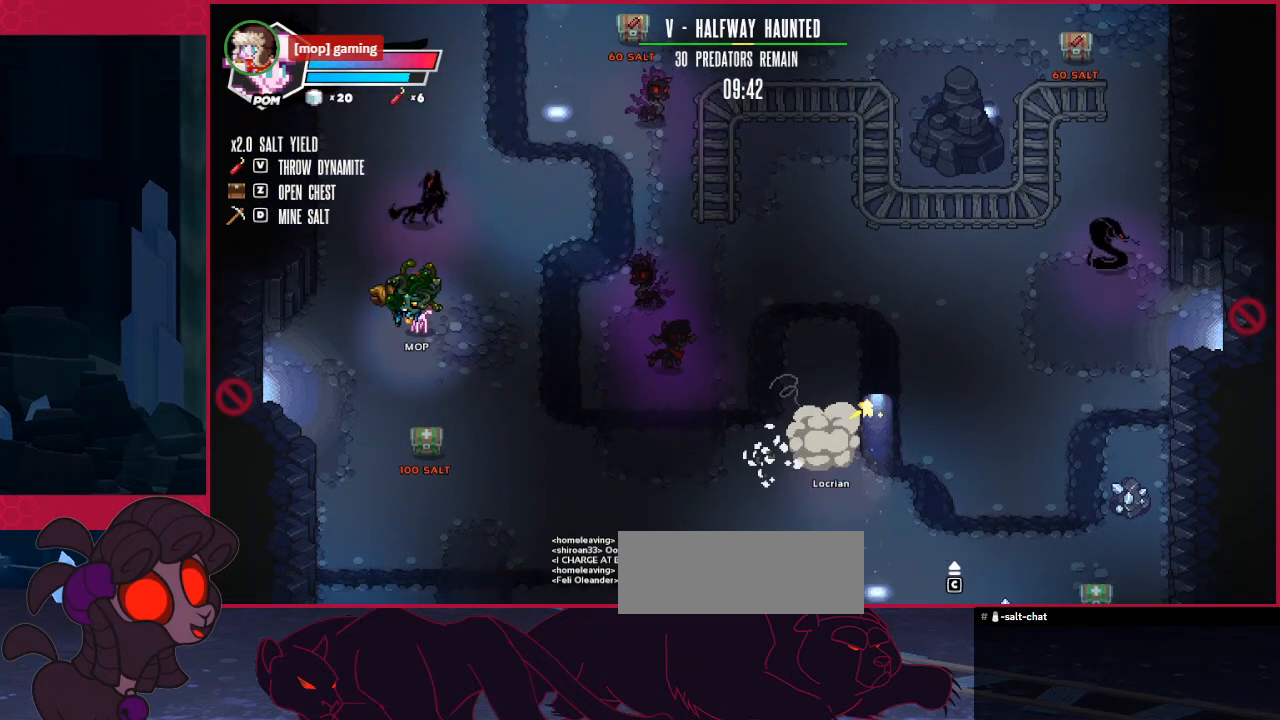
{"keys": ["d", "right"], "events": [[344, "left", "down"], [448, "left", "up"], [448, "right", "down"], [482, "d", "down"]]}
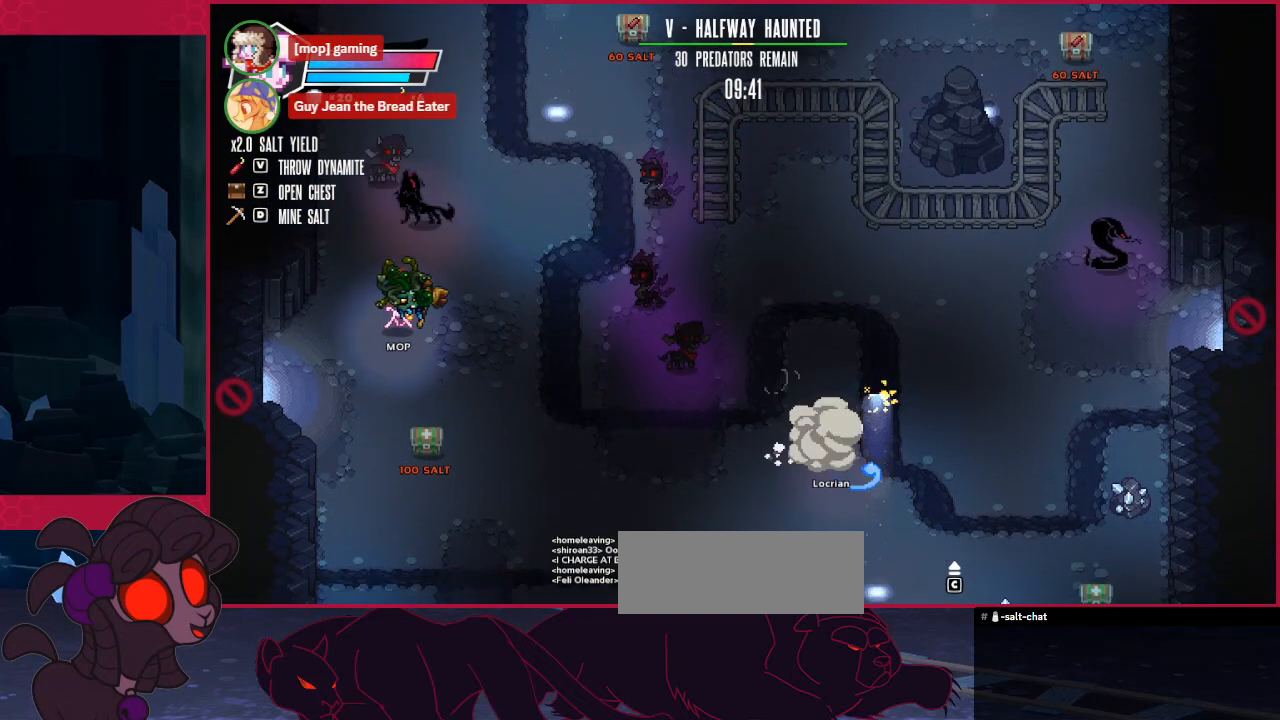
{"keys": ["down"], "events": [[68, "d", "up"], [68, "right", "up"], [137, "left", "down"], [172, "down", "down"], [275, "left", "up"]]}
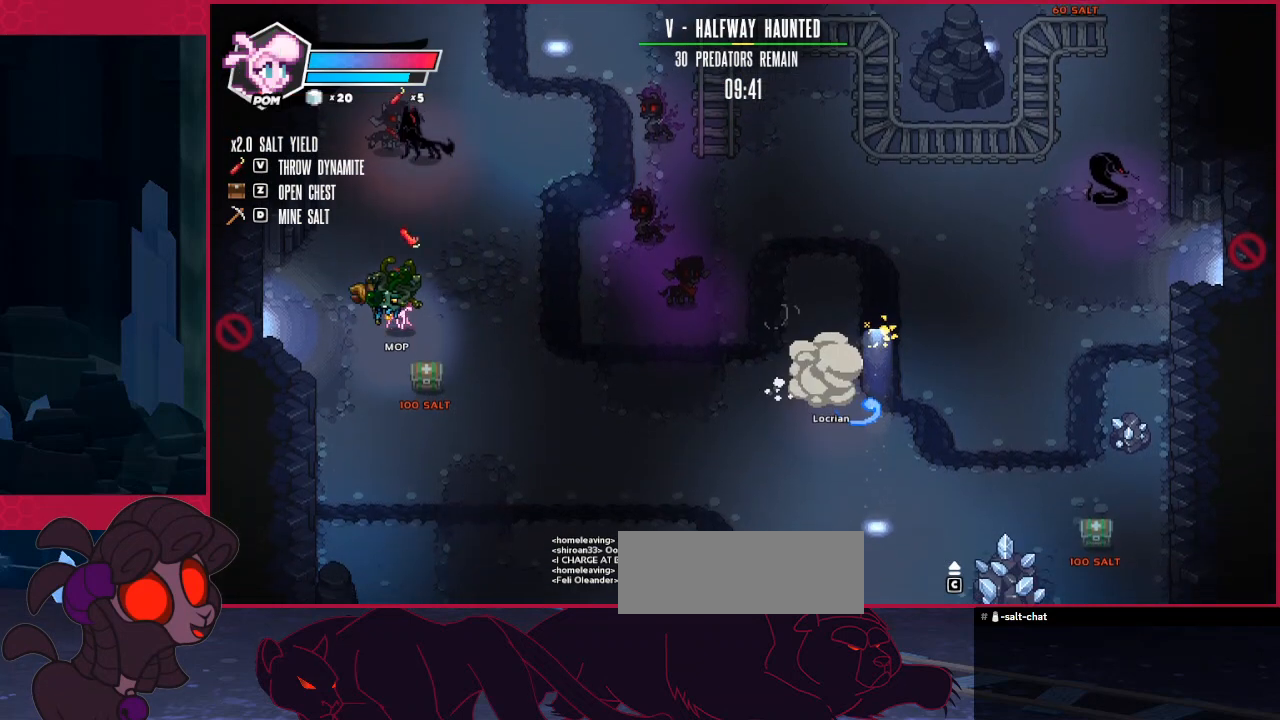
{"keys": ["down", "right"], "events": [[34, "right", "down"]]}
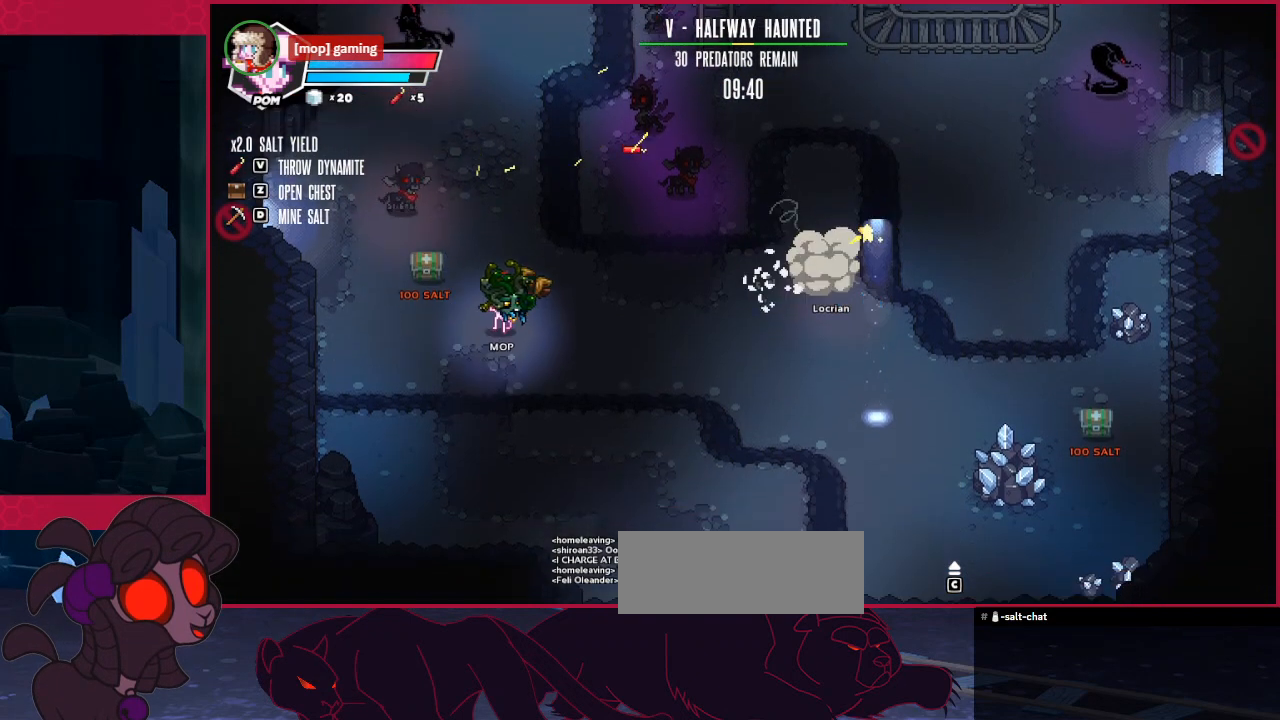
{"keys": [], "events": [[413, "down", "up"], [413, "right", "up"]]}
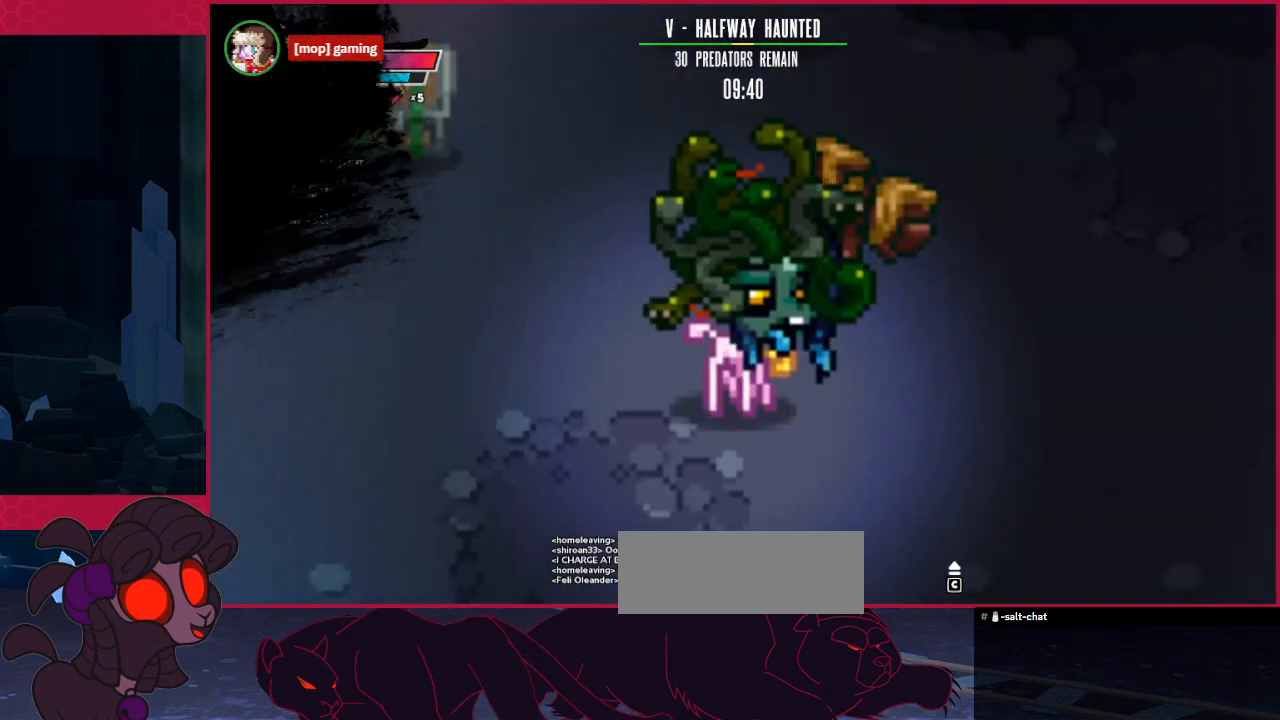
{"keys": ["down"], "events": [[207, "down", "down"]]}
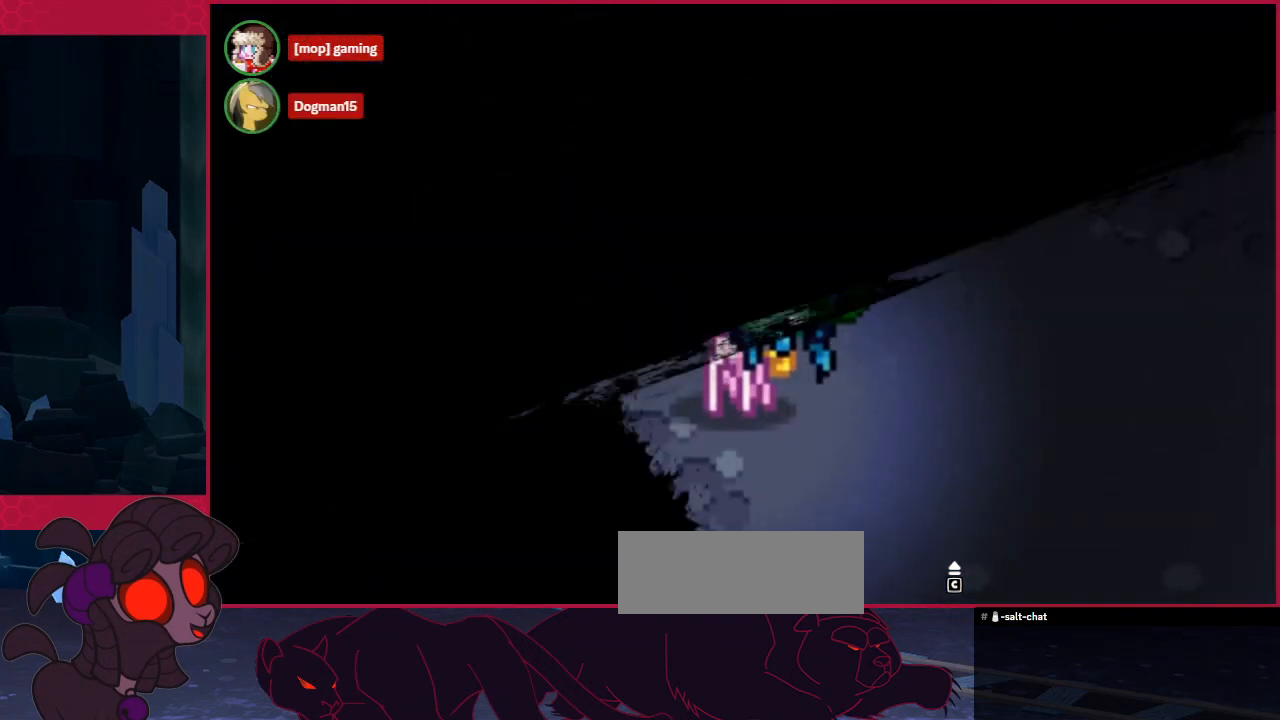
{"keys": ["down"], "events": []}
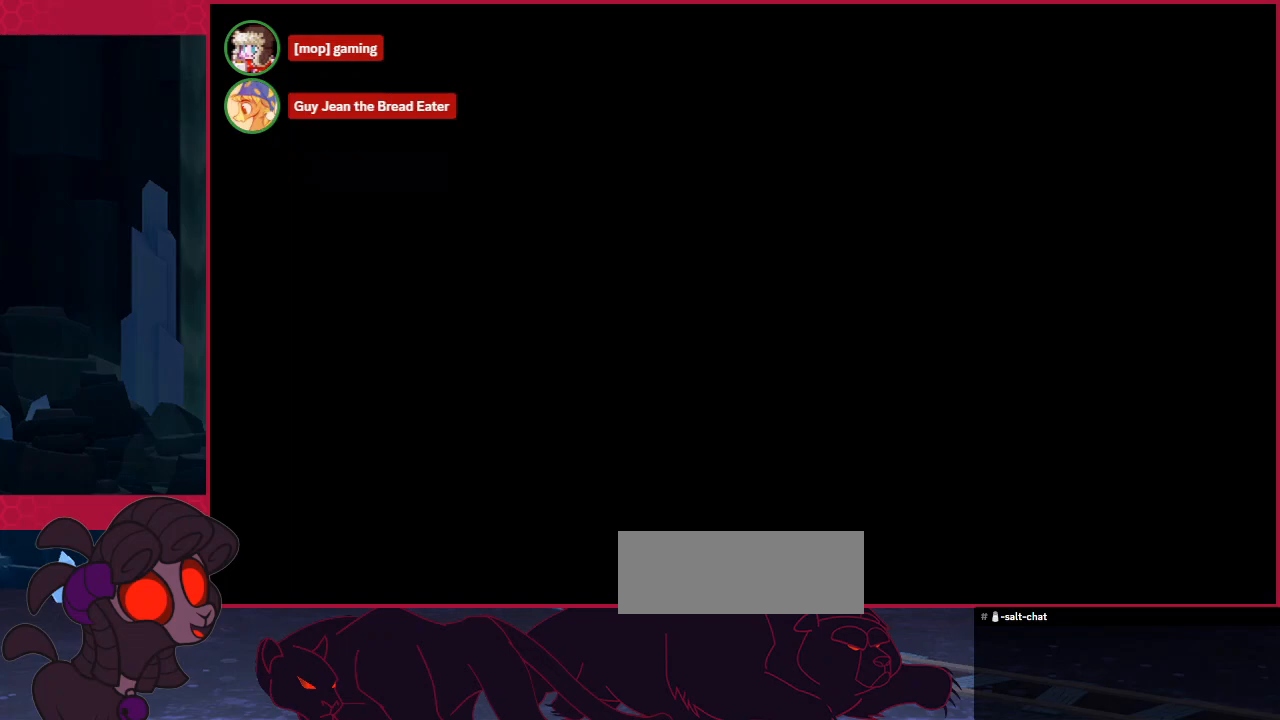
{"keys": ["down"], "events": []}
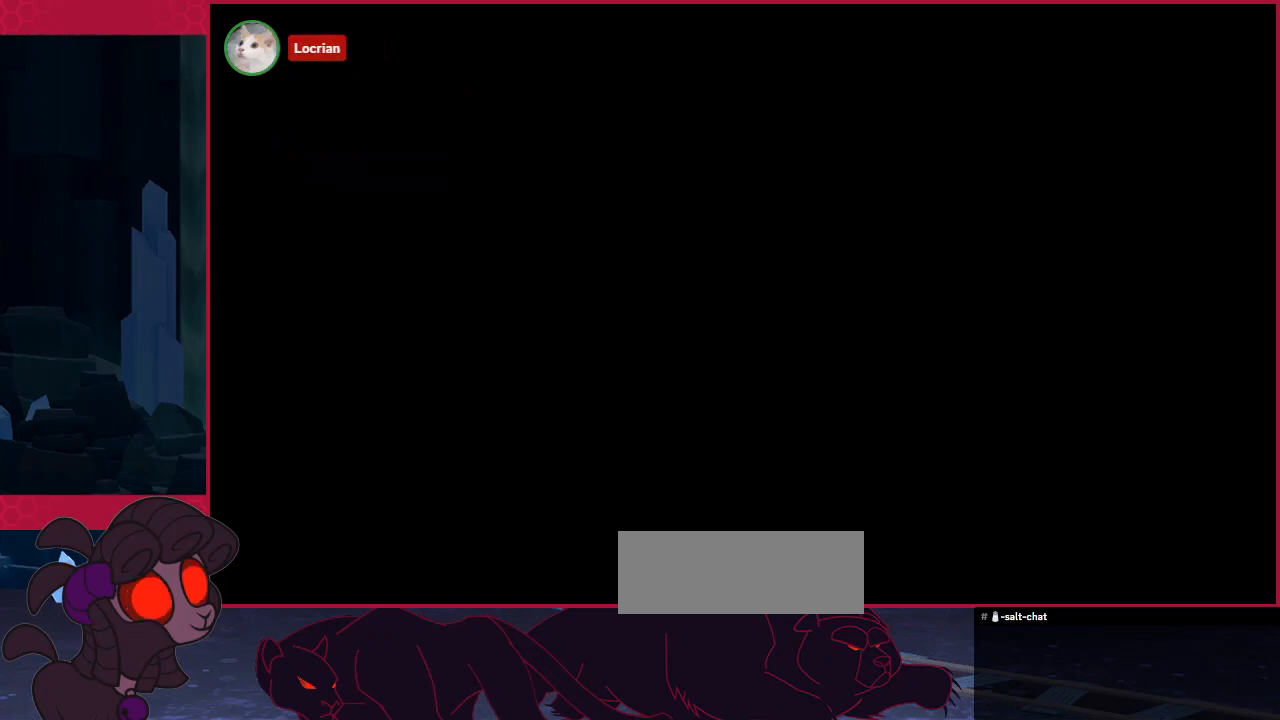
{"keys": ["down"], "events": []}
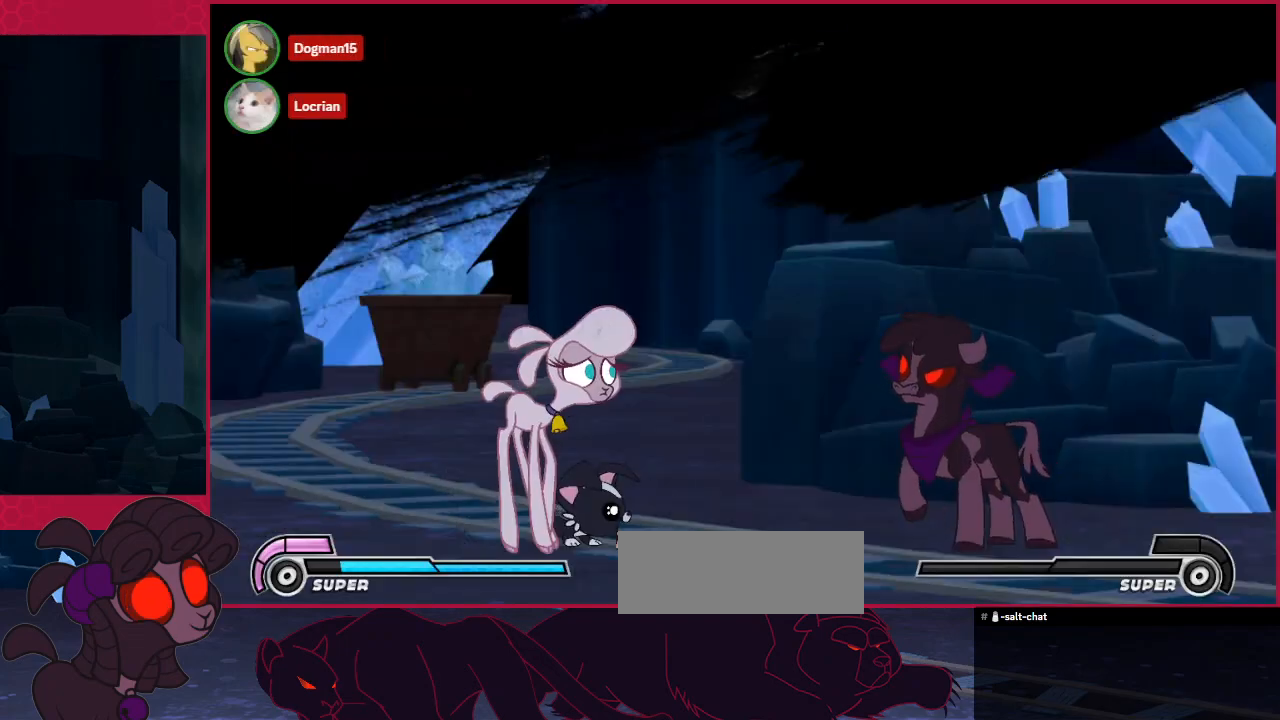
{"keys": ["down"], "events": [[275, "c", "down"], [447, "c", "up"]]}
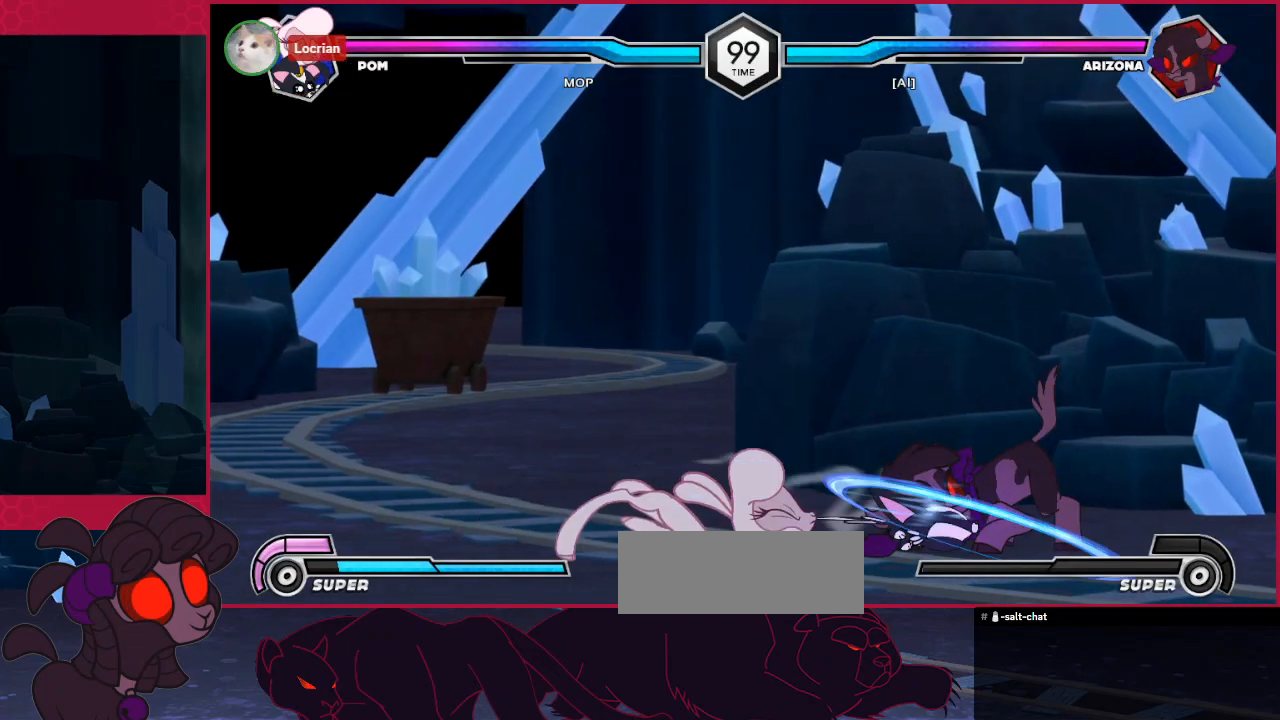
{"keys": ["right"], "events": [[207, "down", "up"], [448, "right", "down"]]}
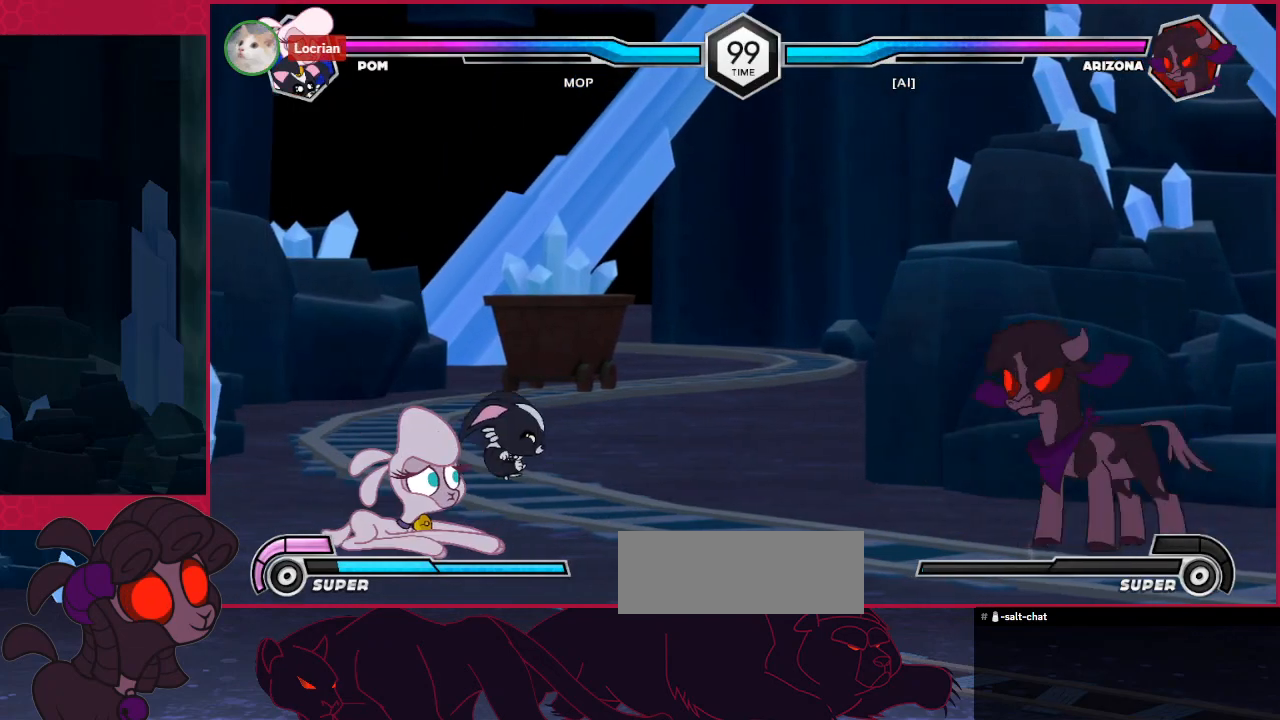
{"keys": [], "events": [[69, "right", "up"], [172, "right", "down"], [241, "right", "up"]]}